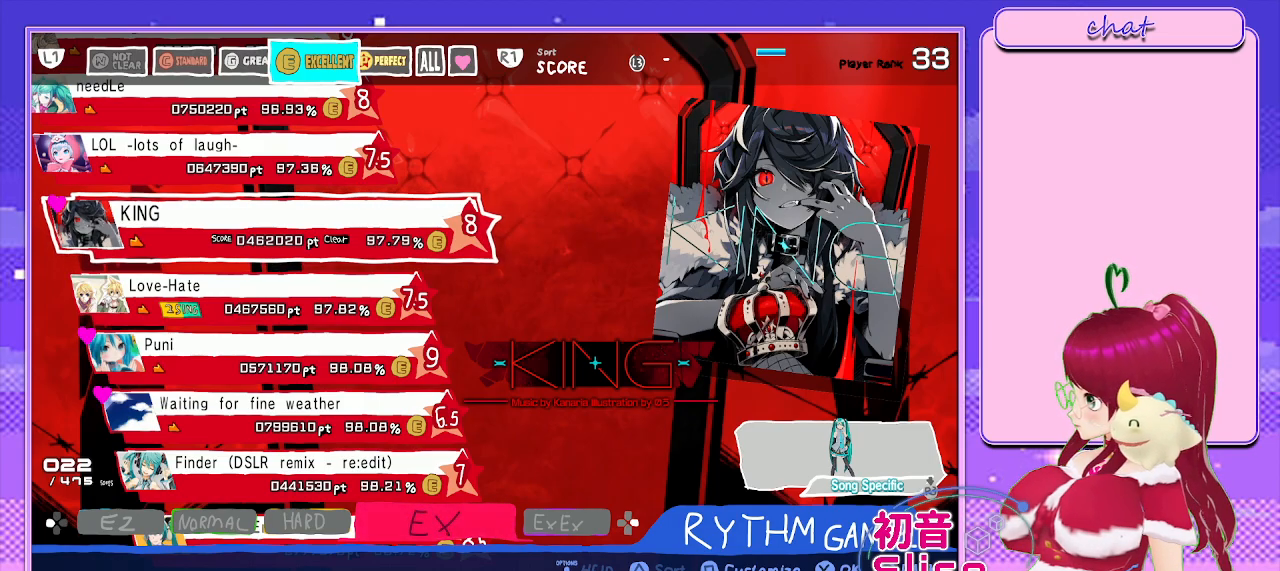
Gameplay with a controller (PlayStation layout); each line is a JSON object with the inputs held at the frame after it. "events" lists button and stick changes between this image and that frame as [ms after this image, input, new state], when the widget could be followed in between.
{"buttons": ["DPAD_DOWN"], "left_stick": "center", "right_stick": "center", "events": [[200, "DPAD_DOWN", "down"], [383, "DPAD_DOWN", "up"], [483, "DPAD_DOWN", "down"]]}
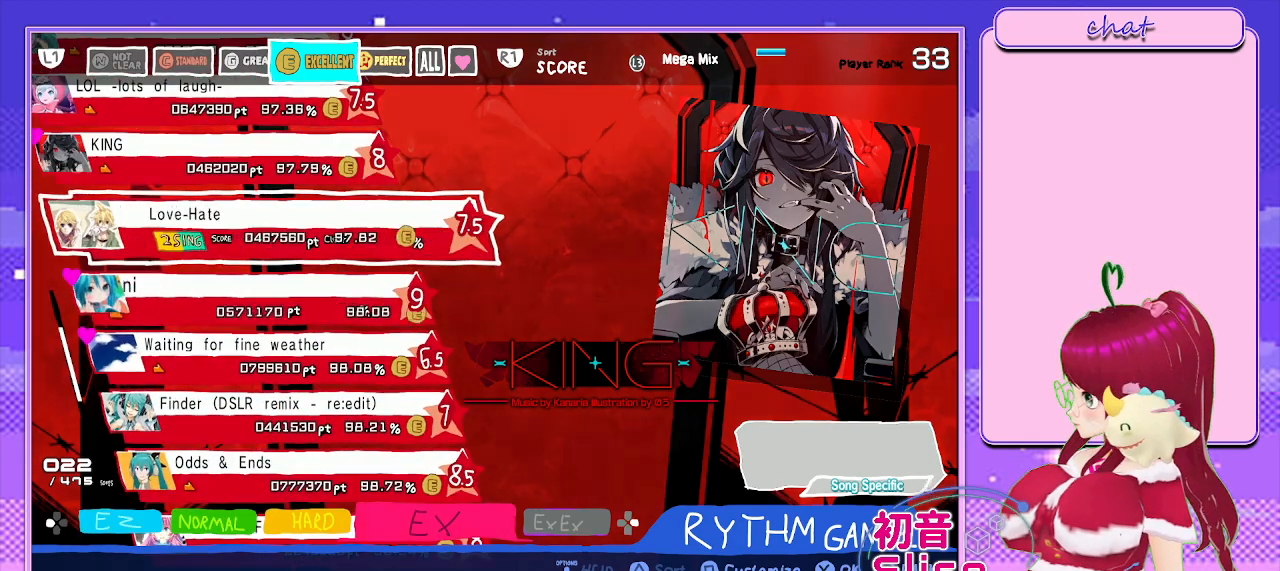
{"buttons": [], "left_stick": "center", "right_stick": "center", "events": [[117, "DPAD_DOWN", "up"]]}
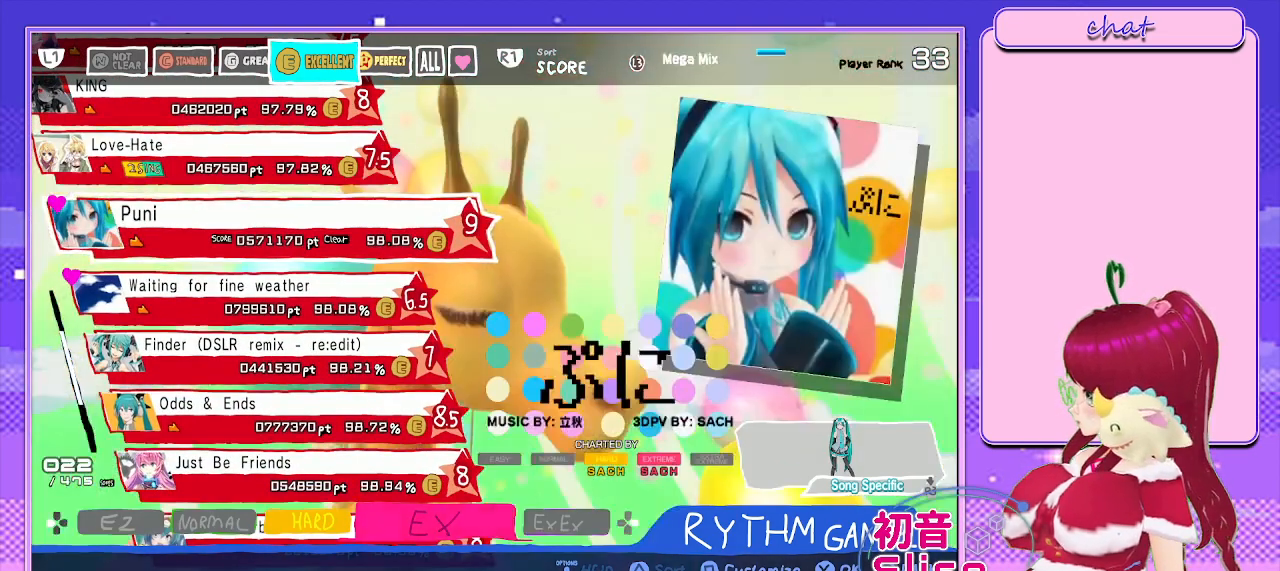
{"buttons": ["CROSS"], "left_stick": "center", "right_stick": "center", "events": [[400, "CROSS", "down"]]}
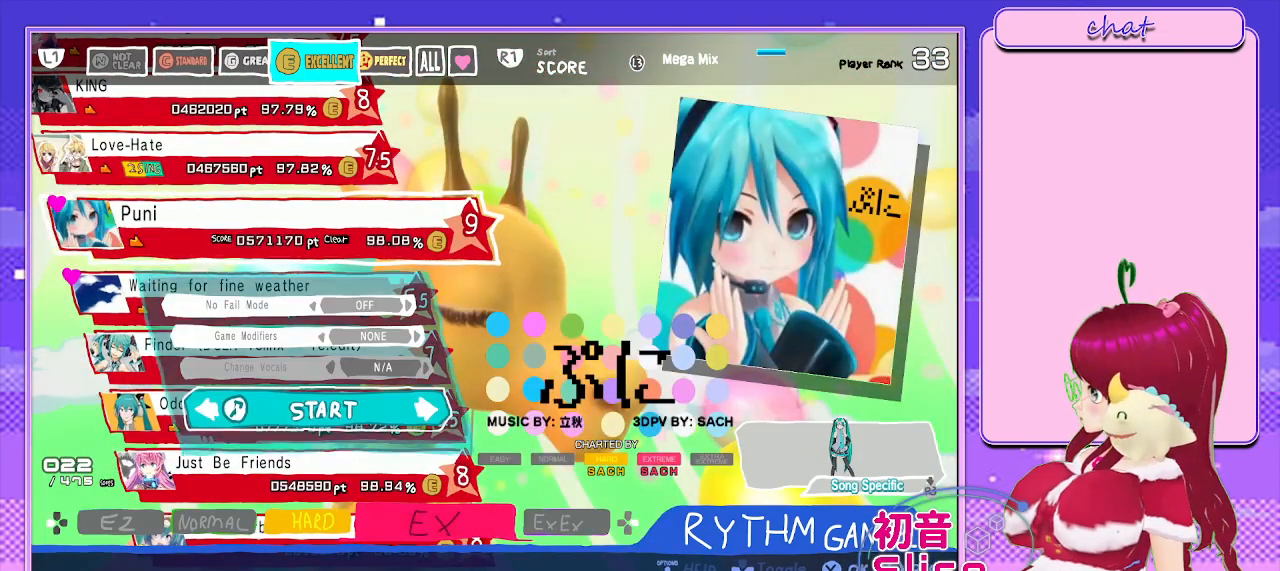
{"buttons": [], "left_stick": "center", "right_stick": "center", "events": [[100, "CROSS", "up"]]}
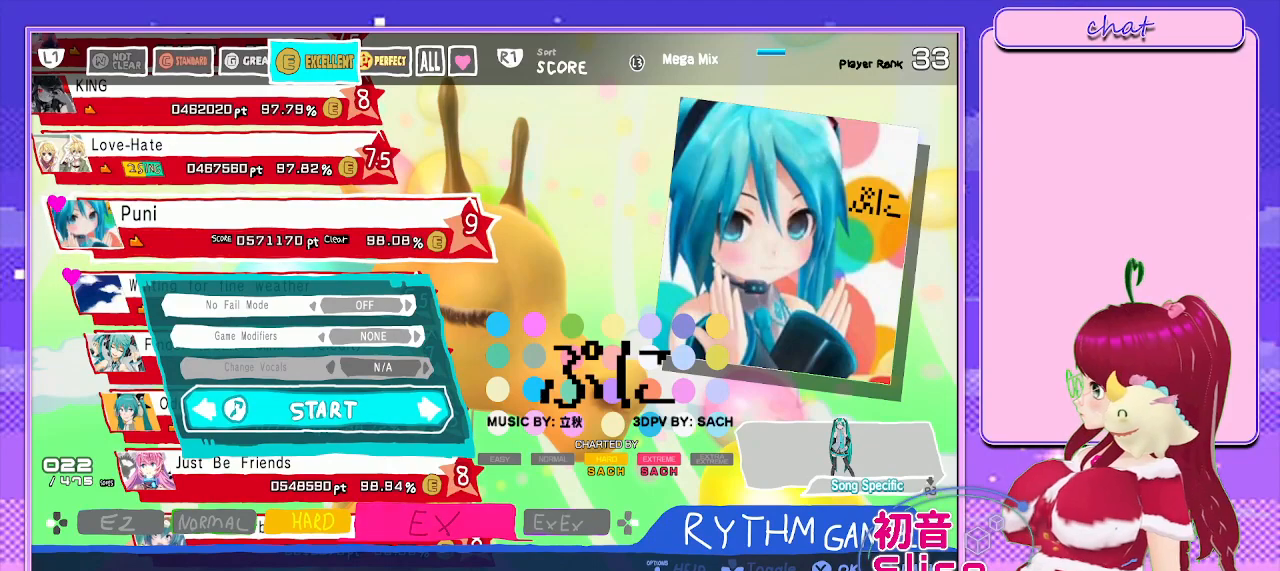
{"buttons": [], "left_stick": "center", "right_stick": "center", "events": []}
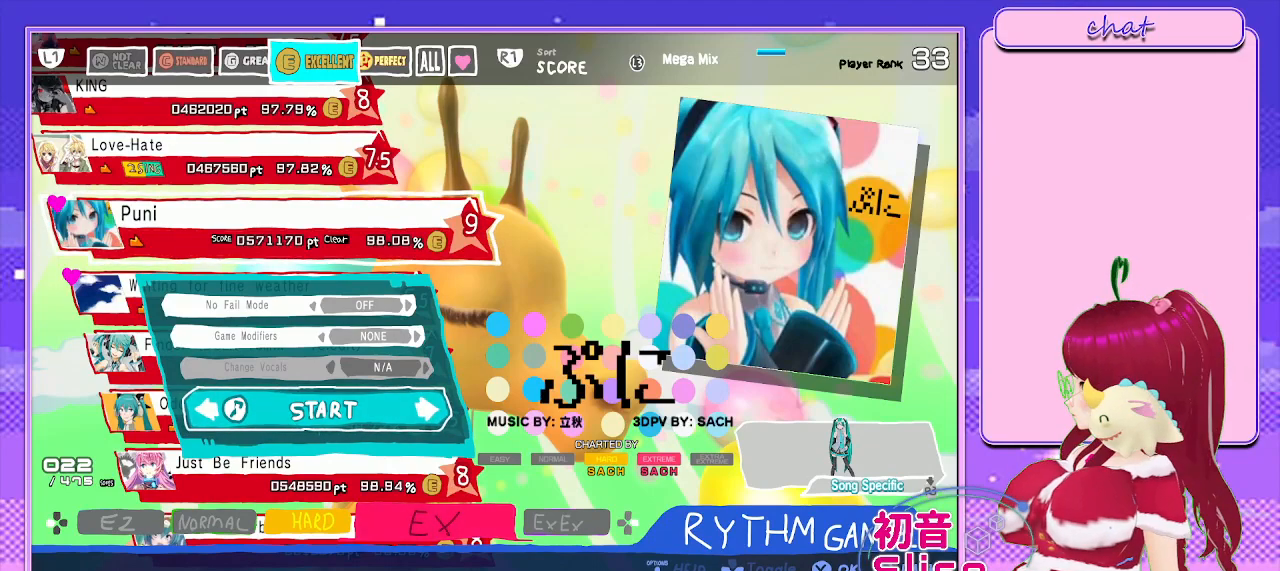
{"buttons": [], "left_stick": "center", "right_stick": "center", "events": [[183, "CIRCLE", "down"], [350, "CIRCLE", "up"]]}
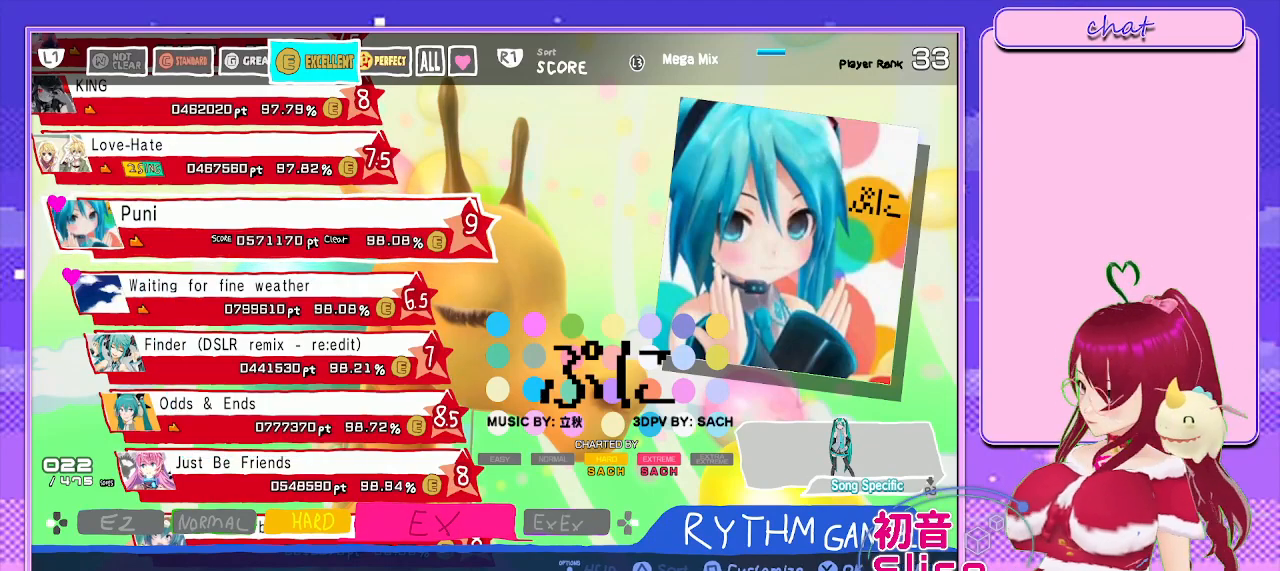
{"buttons": [], "left_stick": "center", "right_stick": "center", "events": [[200, "L3", "down"], [333, "L3", "up"]]}